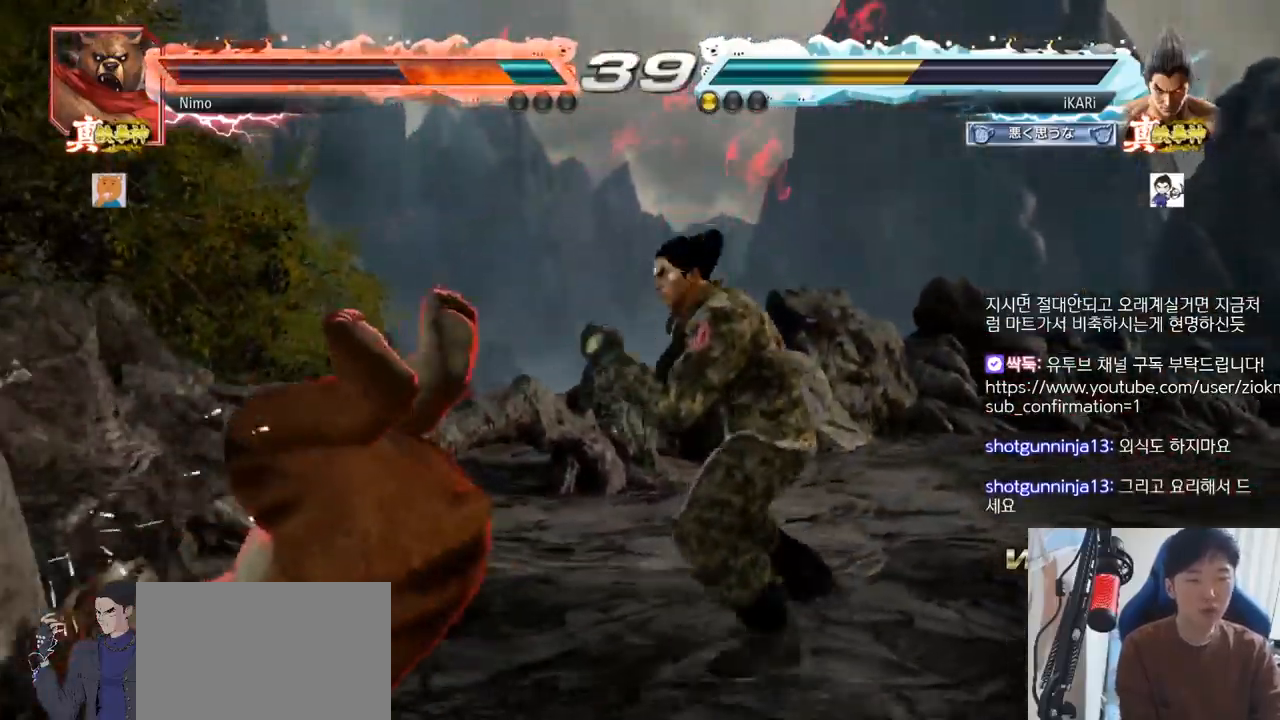
Gameplay with a controller (arcade stick); each line is a JSON object with the inputs held at the frame after it. "events" lists button and stick changes between this image and that frame as [ms after this image, input, new state], when the widget could be followed in between. Not read: L3 R3.
{"buttons": [], "left_stick": "center", "events": [[33, "SQUARE", "down"], [83, "SQUARE", "up"], [150, "left_stick", "center"], [300, "TRIANGLE", "down"], [350, "TRIANGLE", "up"], [417, "TRIANGLE", "down"], [450, "TRIANGLE", "up"]]}
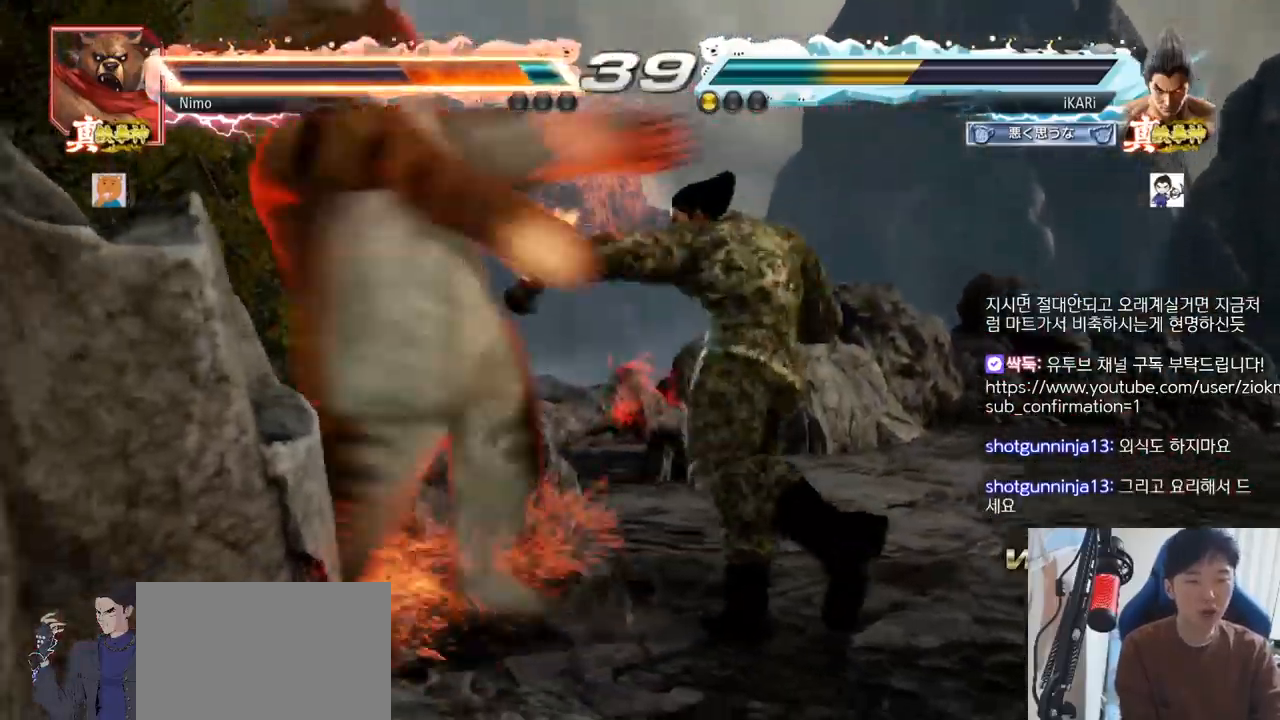
{"buttons": ["TRIANGLE"], "left_stick": "center", "events": [[17, "TRIANGLE", "down"], [84, "TRIANGLE", "up"], [167, "TRIANGLE", "down"], [217, "TRIANGLE", "up"], [267, "TRIANGLE", "down"], [317, "TRIANGLE", "up"], [367, "TRIANGLE", "down"], [417, "TRIANGLE", "up"], [484, "TRIANGLE", "down"]]}
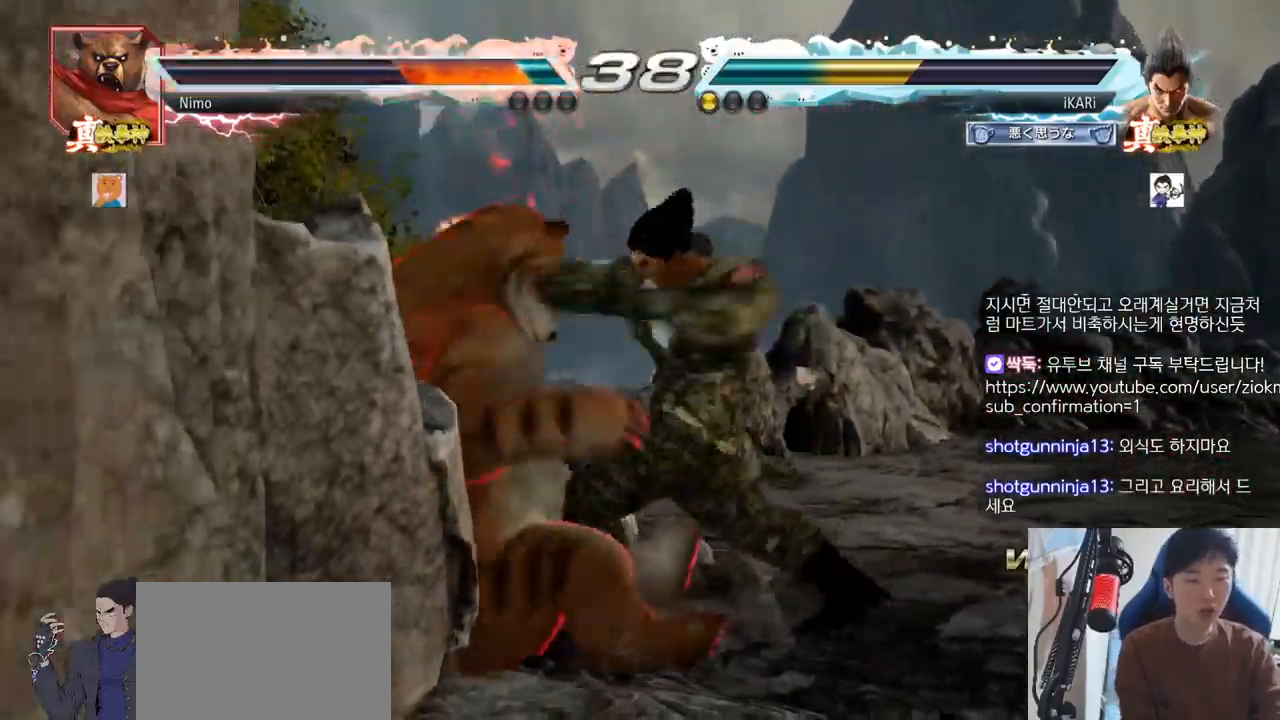
{"buttons": [], "left_stick": "center", "events": [[16, "TRIANGLE", "up"], [83, "TRIANGLE", "down"], [116, "TRIANGLE", "up"], [183, "TRIANGLE", "down"], [233, "TRIANGLE", "up"], [267, "TRIANGLE", "down"], [317, "TRIANGLE", "up"], [350, "TRIANGLE", "down"], [417, "TRIANGLE", "up"]]}
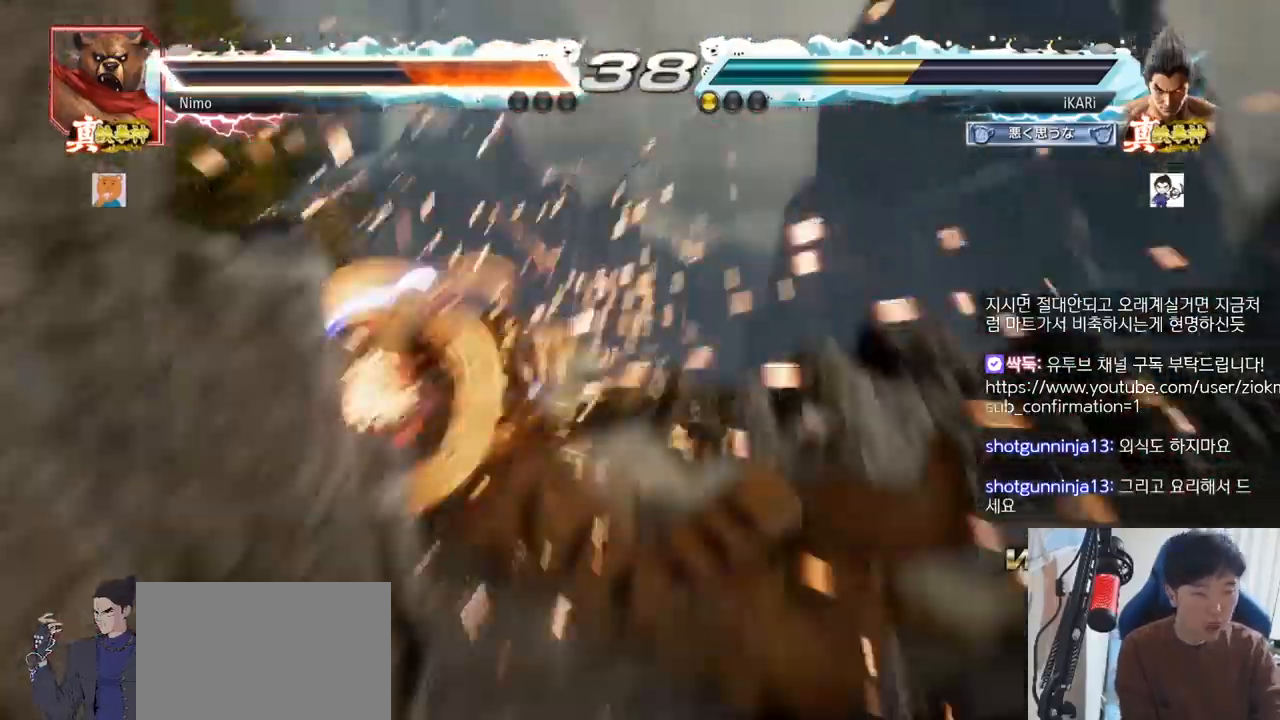
{"buttons": [], "left_stick": "center", "events": []}